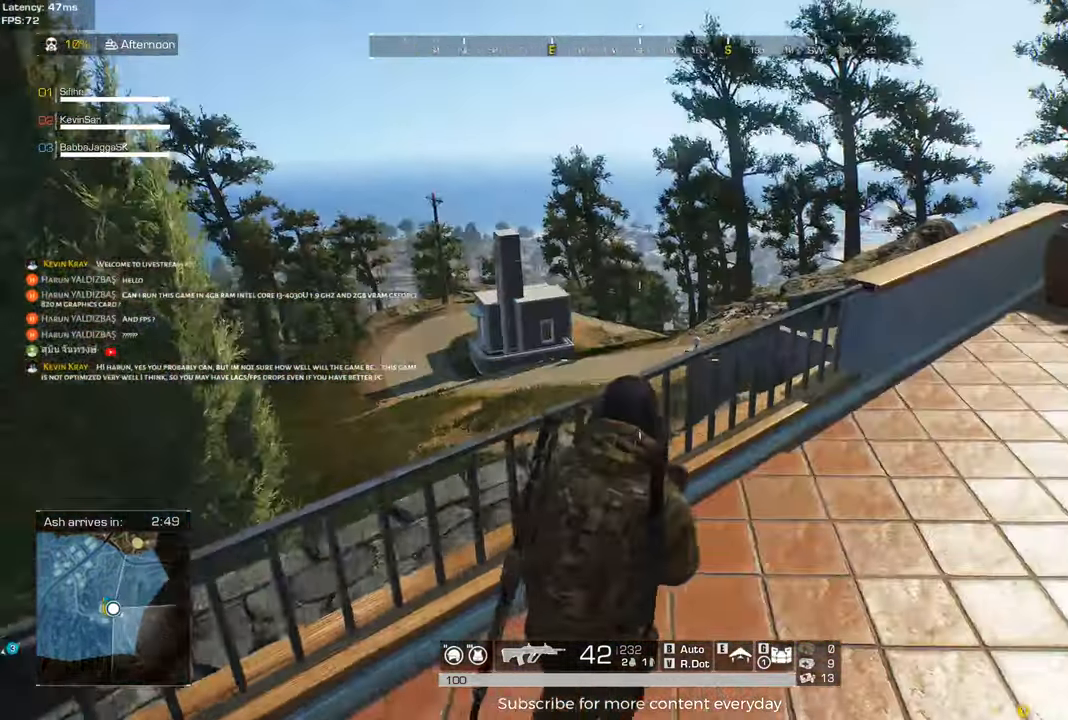
Gameplay with keyboard and mouse; each line is a JSON object with the keys and mouse buttons held at the frame after it. "events" lists presses ("down") and releases ("up") of "1", "2", "3", "4", "5", "a", "alt", "c", "caps_lock", "ctrl", "d", "e", "f", "g", "q", "r", "s", "shift", "space", "t", "tab", "v", "w", "x", "z", "mouse_left", "mouse_wheel" and "mouse_right" between this image and that frame as [ms after this image, input, new state], when the widget could be followed in between. "mouse_left", "mouse_wheel", "mouse_right" = the "left", "wheel", "right" buttons of the "mouse" list. No other keys are recorded. "wheel" means that the mouse wheel is clicked or scrolled. Not read: mouse_move.
{"keys": ["d"], "mouse": [], "events": [[333, "w", "up"]]}
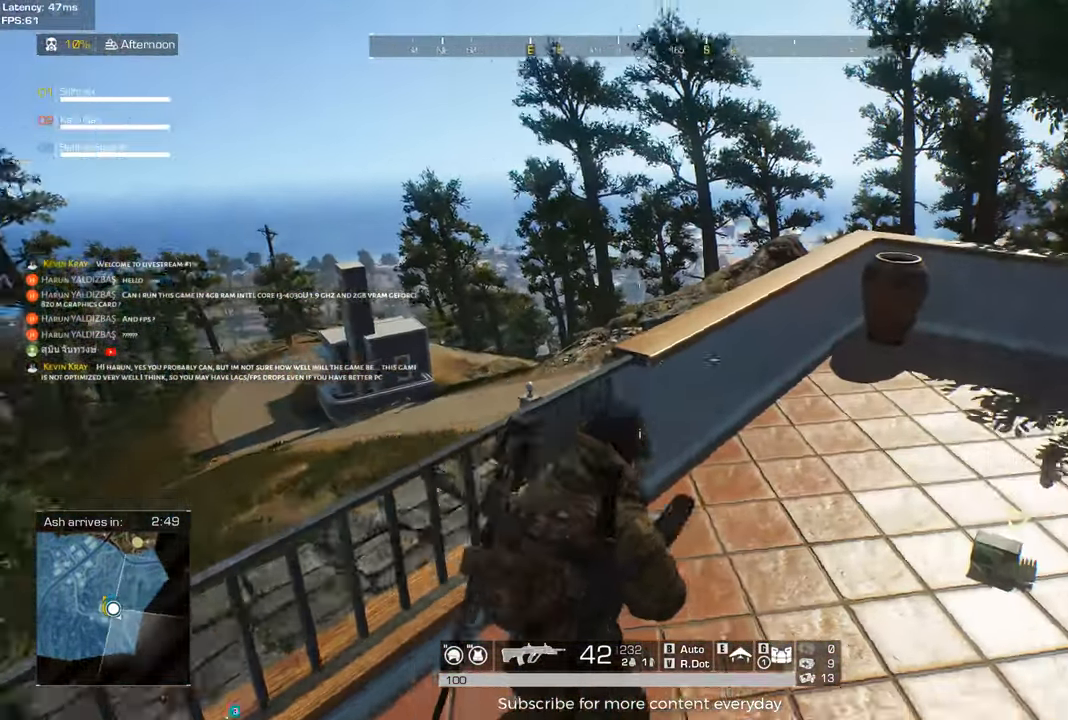
{"keys": ["a", "w"], "mouse": [], "events": [[67, "w", "down"], [300, "a", "down"], [300, "d", "up"]]}
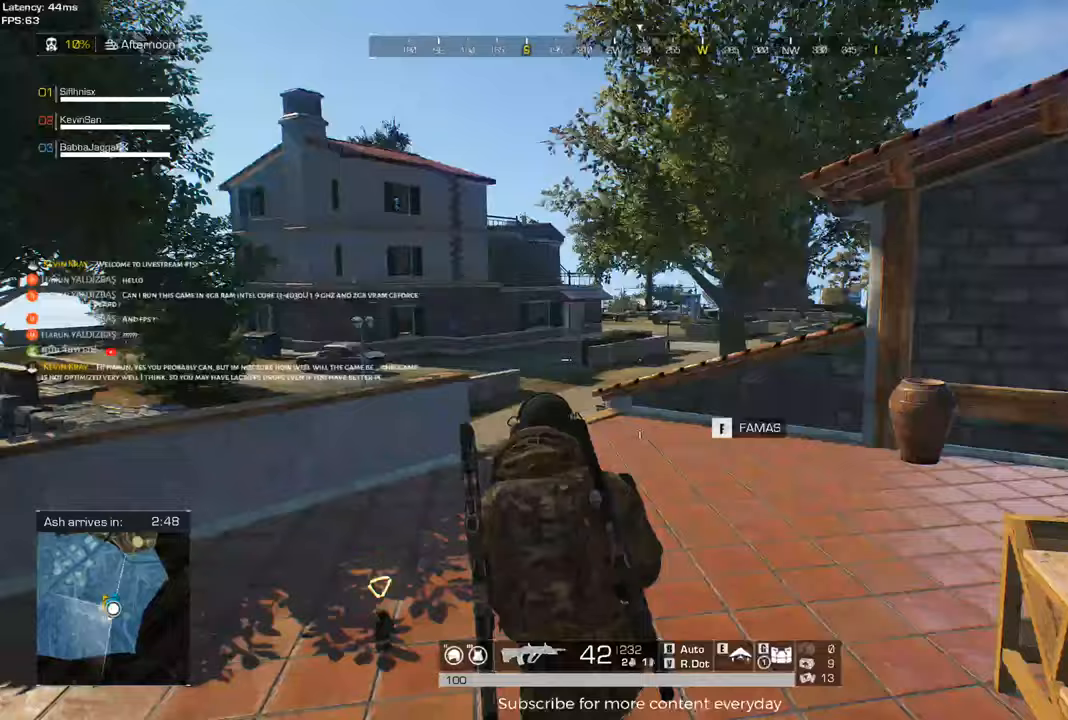
{"keys": ["d", "w"], "mouse": [], "events": [[400, "d", "down"], [500, "a", "up"]]}
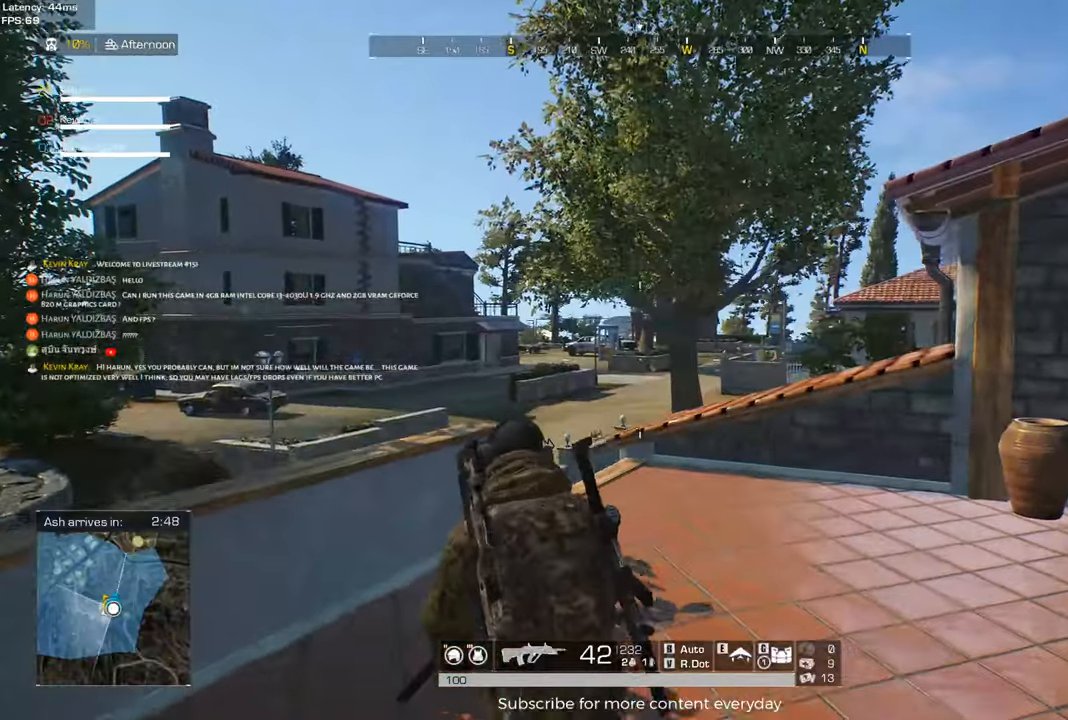
{"keys": ["d"], "mouse": [], "events": [[100, "w", "up"], [233, "w", "down"], [383, "w", "up"]]}
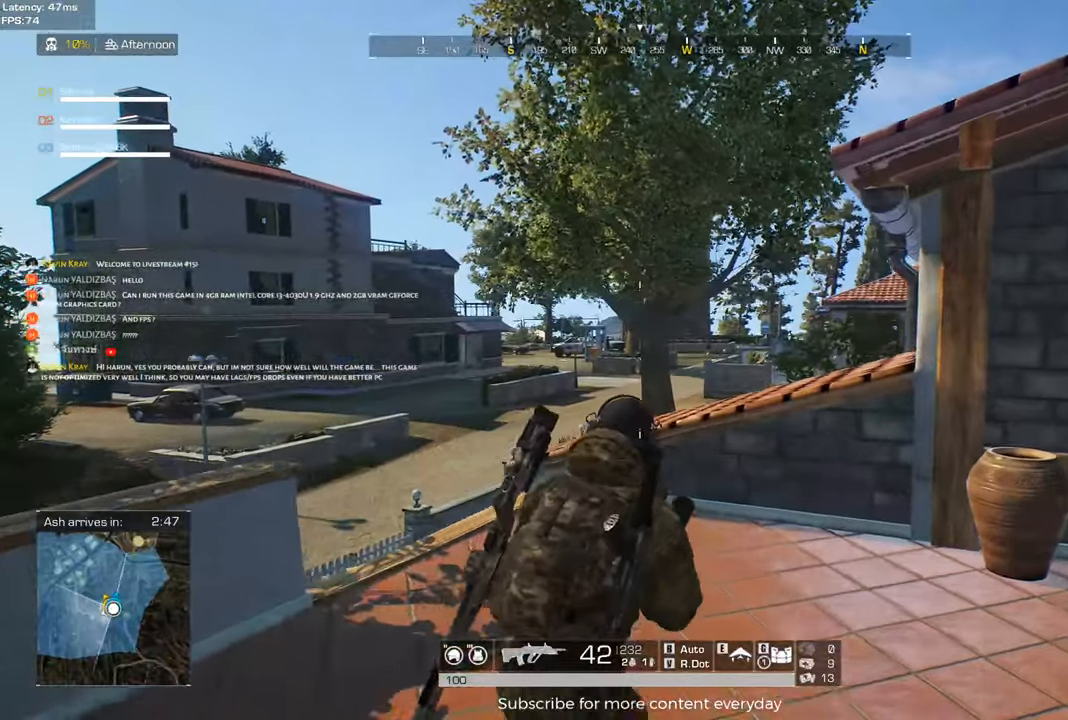
{"keys": ["d"], "mouse": [], "events": []}
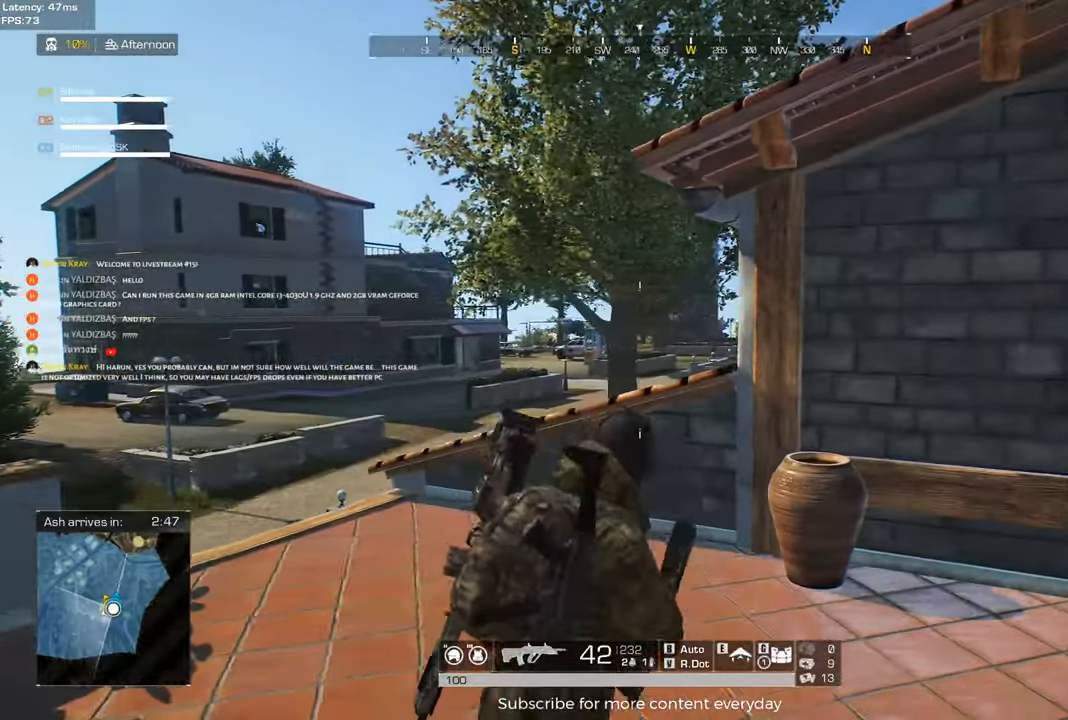
{"keys": ["d"], "mouse": [], "events": []}
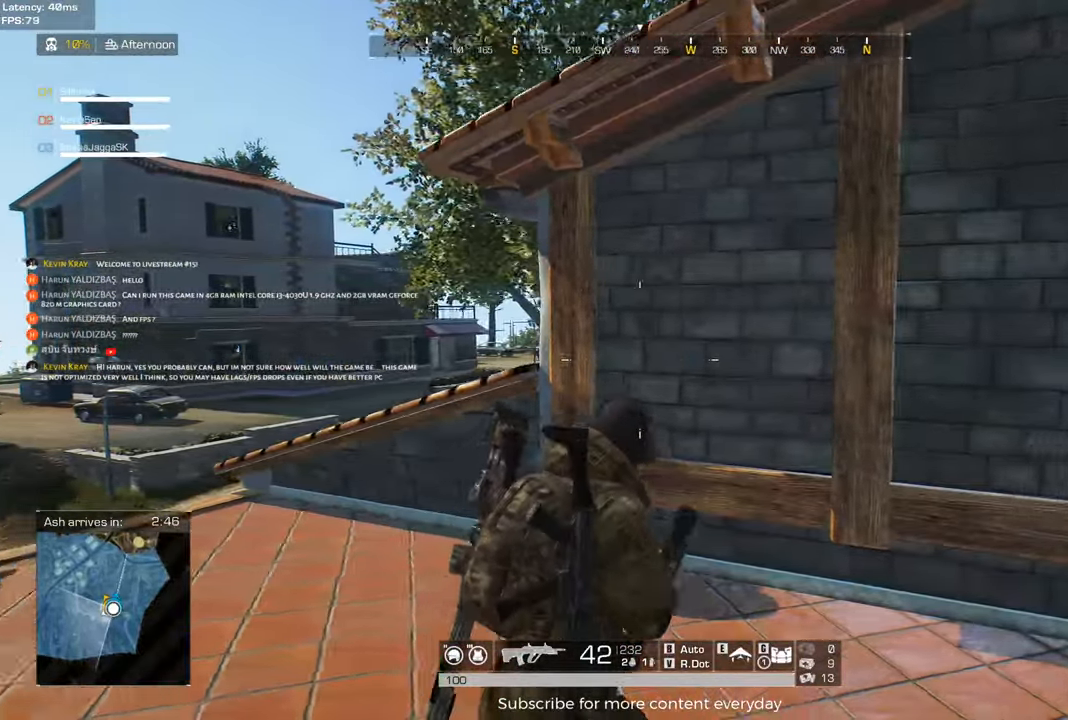
{"keys": ["w"], "mouse": [], "events": [[100, "w", "down"], [467, "d", "up"]]}
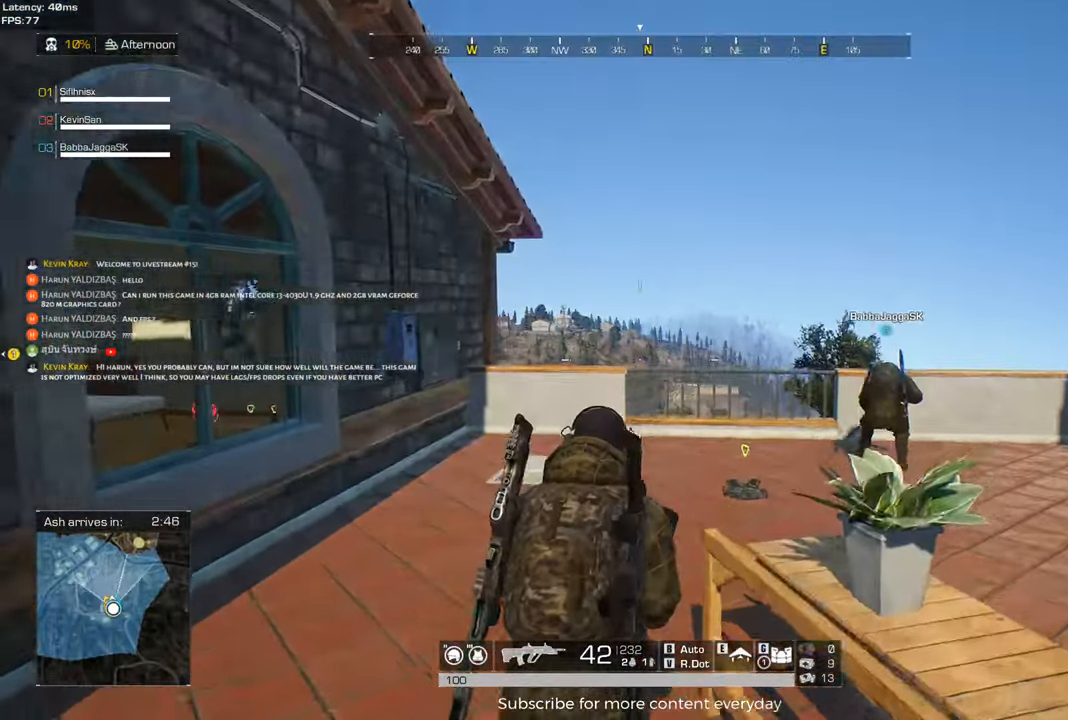
{"keys": ["a", "w"], "mouse": [], "events": [[200, "a", "down"]]}
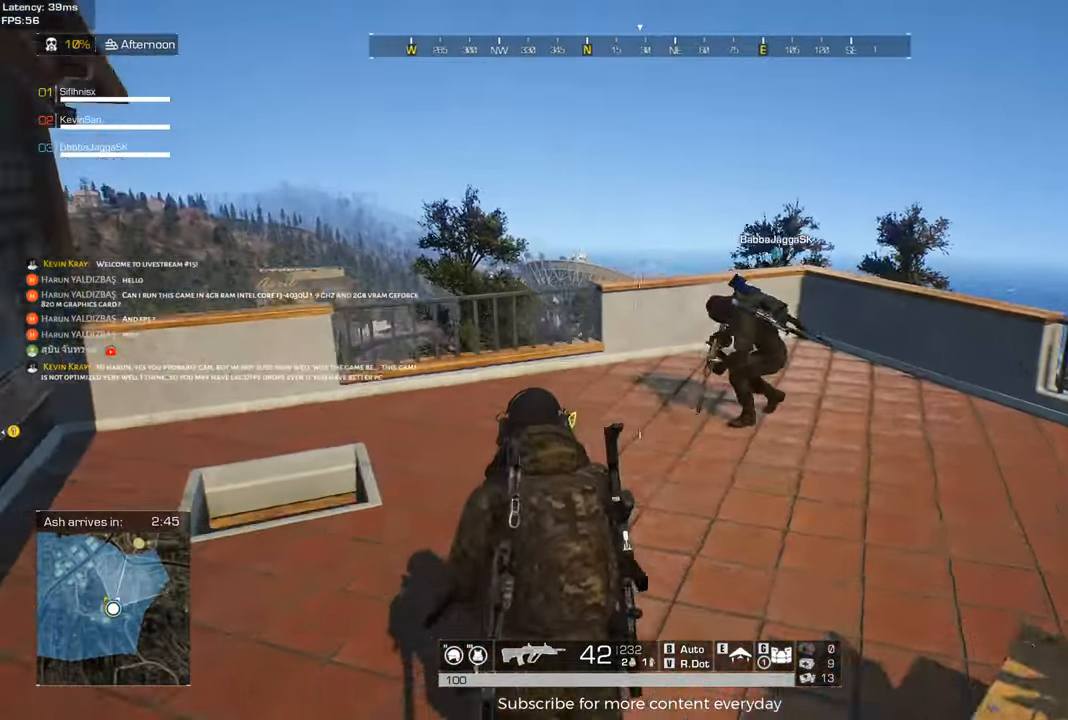
{"keys": ["d", "w"], "mouse": [], "events": [[450, "a", "up"], [500, "d", "down"]]}
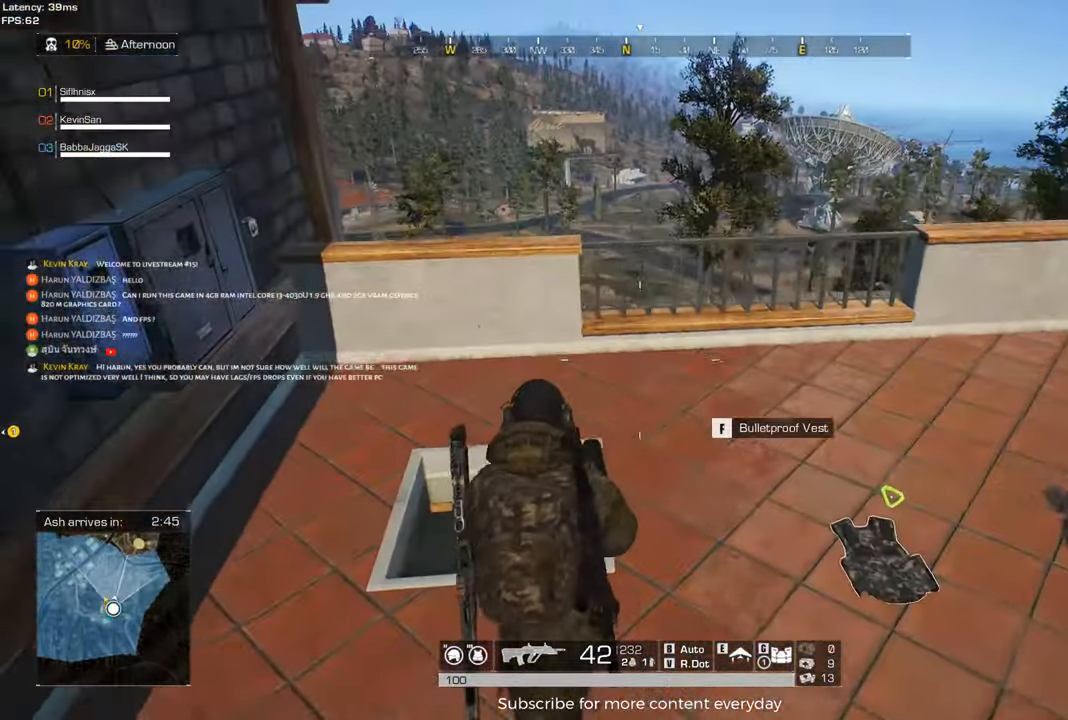
{"keys": ["d", "w"], "mouse": [], "events": []}
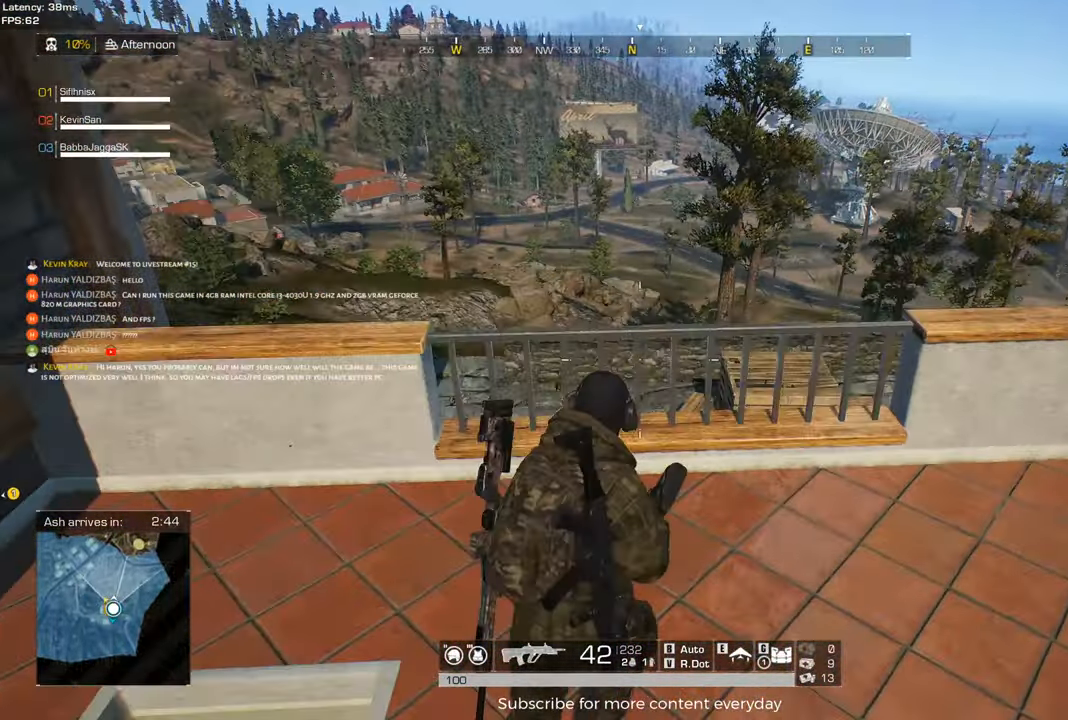
{"keys": ["a"], "mouse": [], "events": [[17, "w", "up"], [433, "a", "down"], [483, "d", "up"]]}
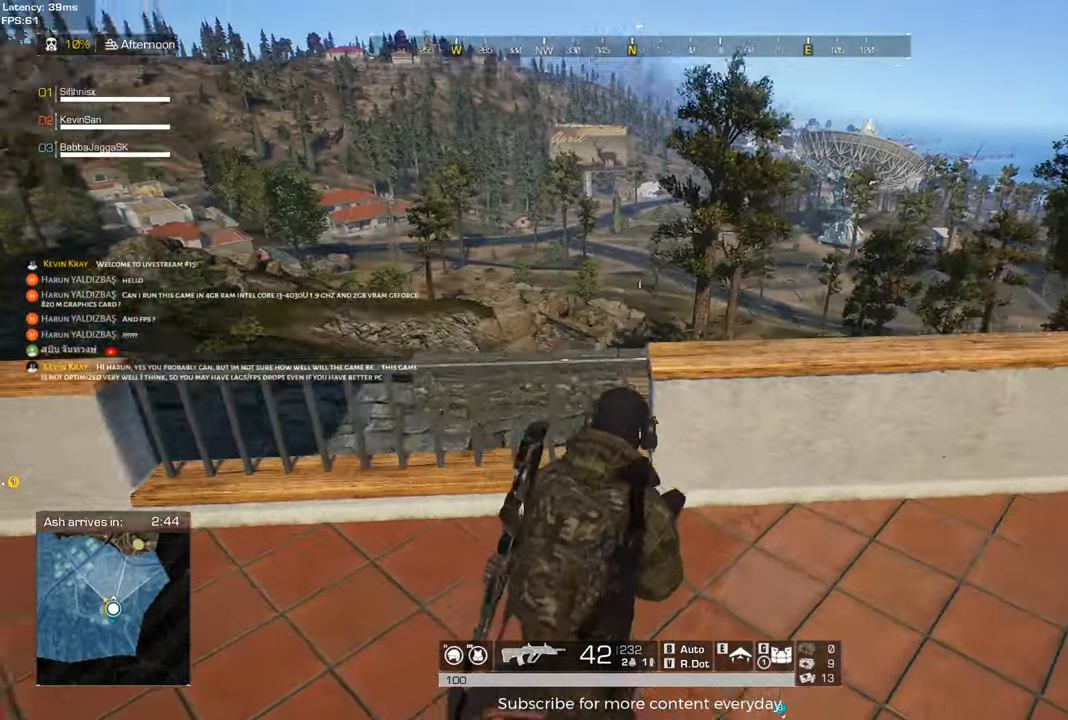
{"keys": ["a", "s"], "mouse": [], "events": [[83, "d", "down"], [133, "d", "up"], [167, "s", "down"]]}
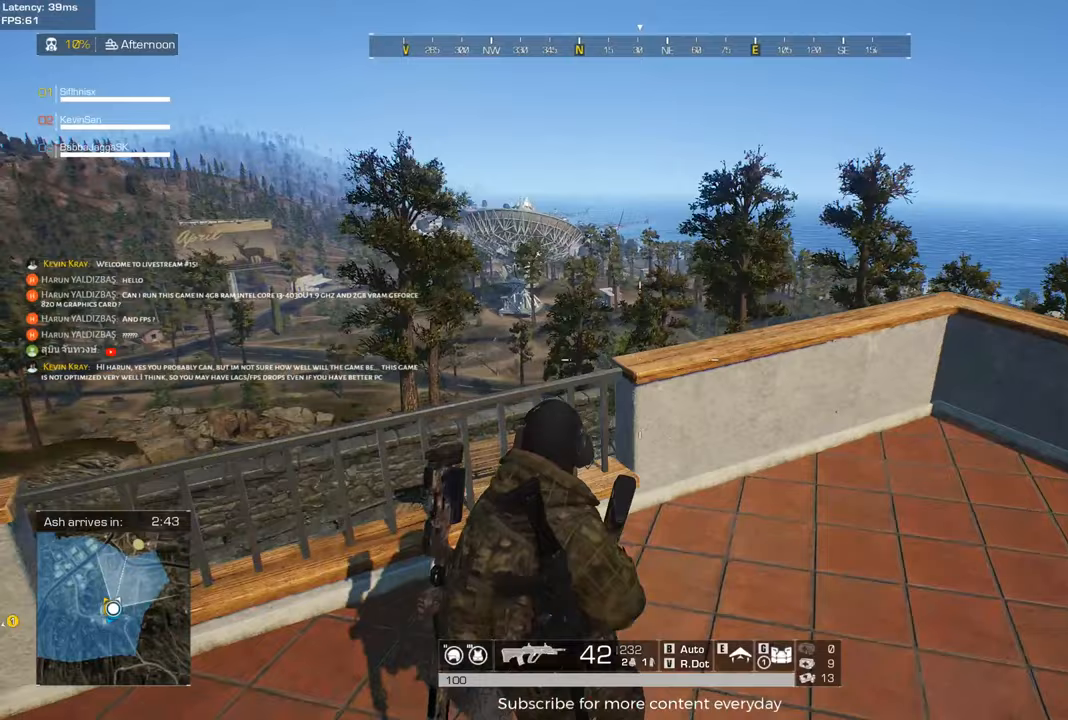
{"keys": ["d"], "mouse": [], "events": [[50, "d", "down"], [233, "a", "up"], [283, "s", "up"]]}
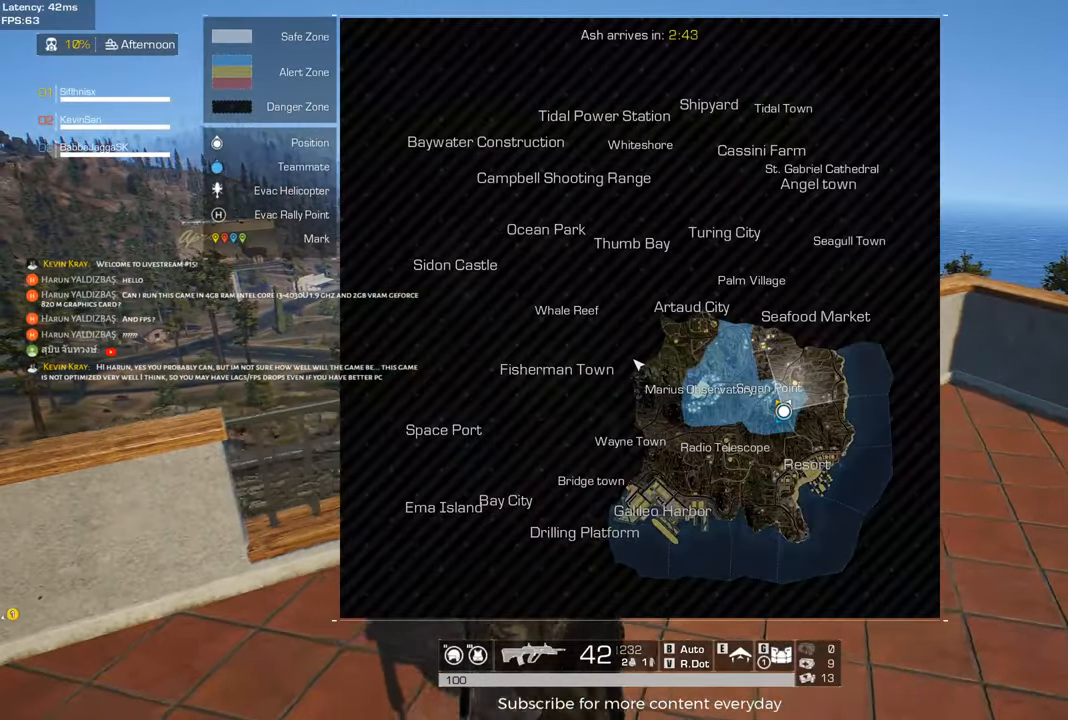
{"keys": ["d"], "mouse": [], "events": []}
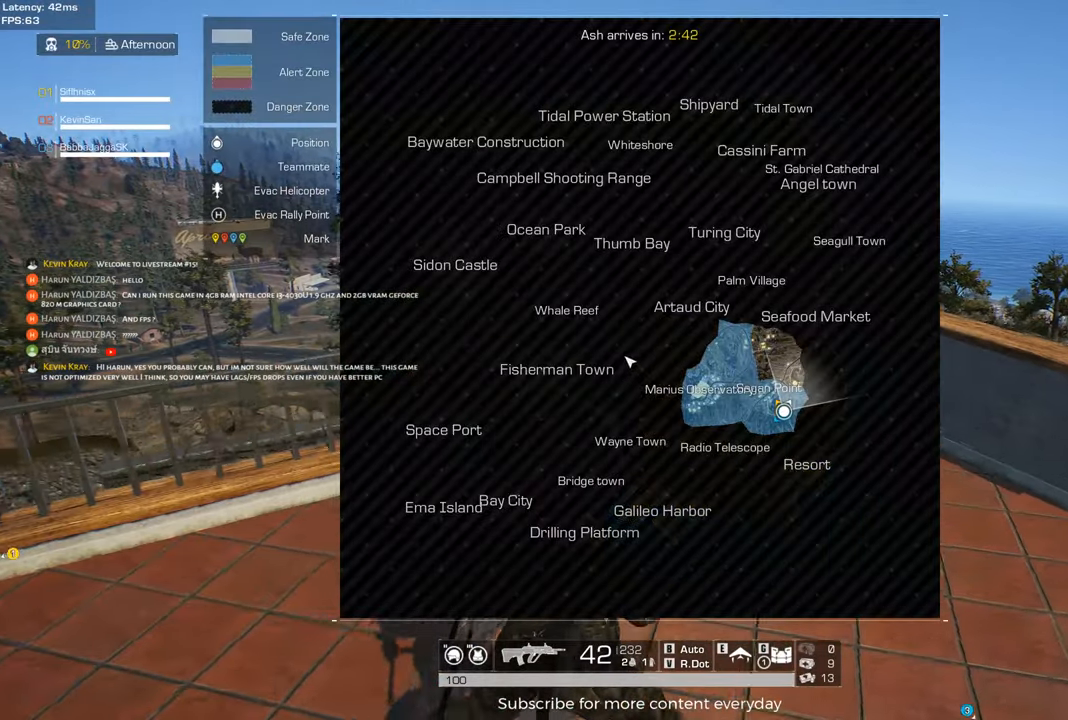
{"keys": ["a"], "mouse": [], "events": [[317, "a", "down"], [450, "d", "up"]]}
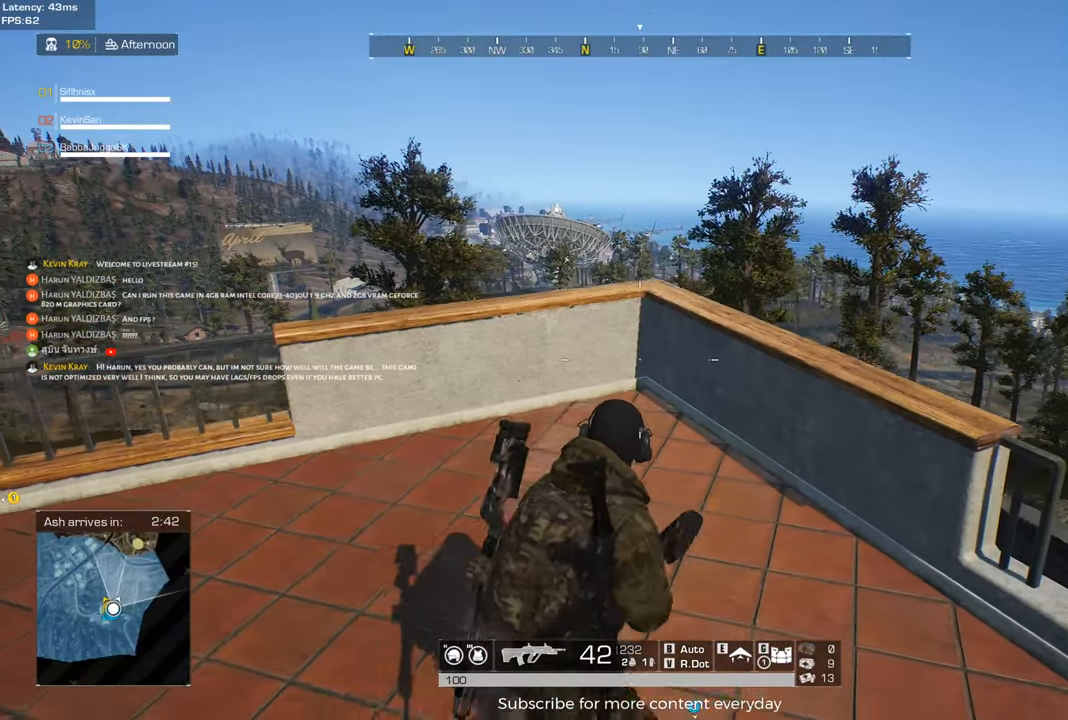
{"keys": ["d", "w"], "mouse": [], "events": [[100, "w", "down"], [233, "a", "up"], [417, "d", "down"]]}
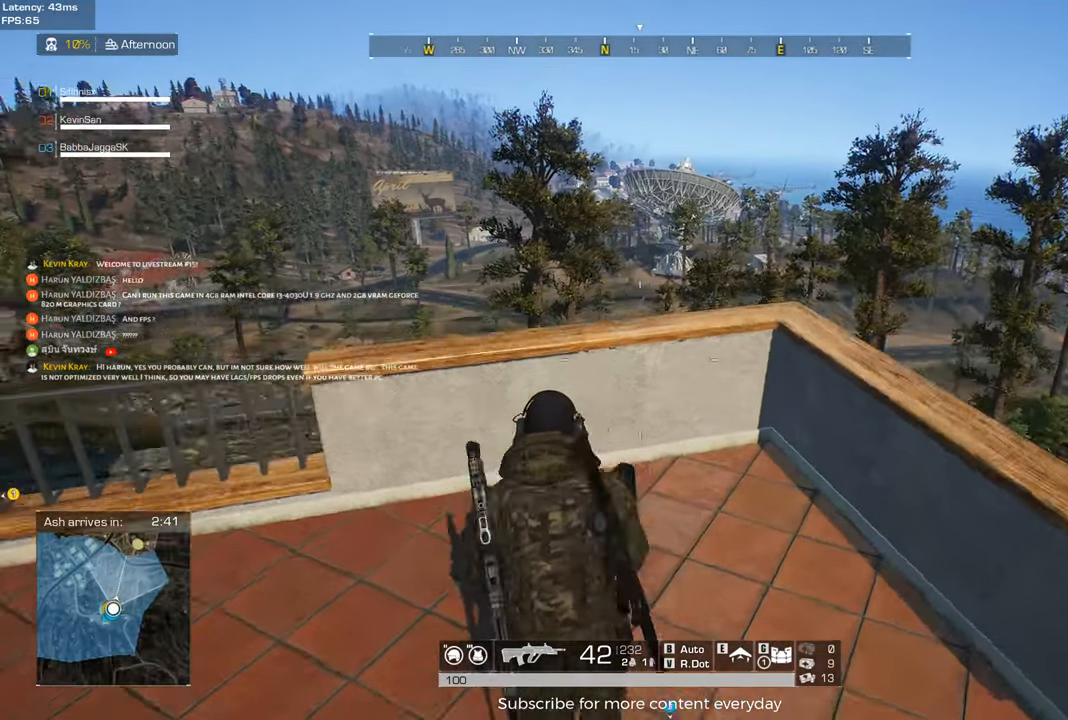
{"keys": ["s"], "mouse": [], "events": [[17, "w", "up"], [250, "s", "down"], [300, "d", "up"]]}
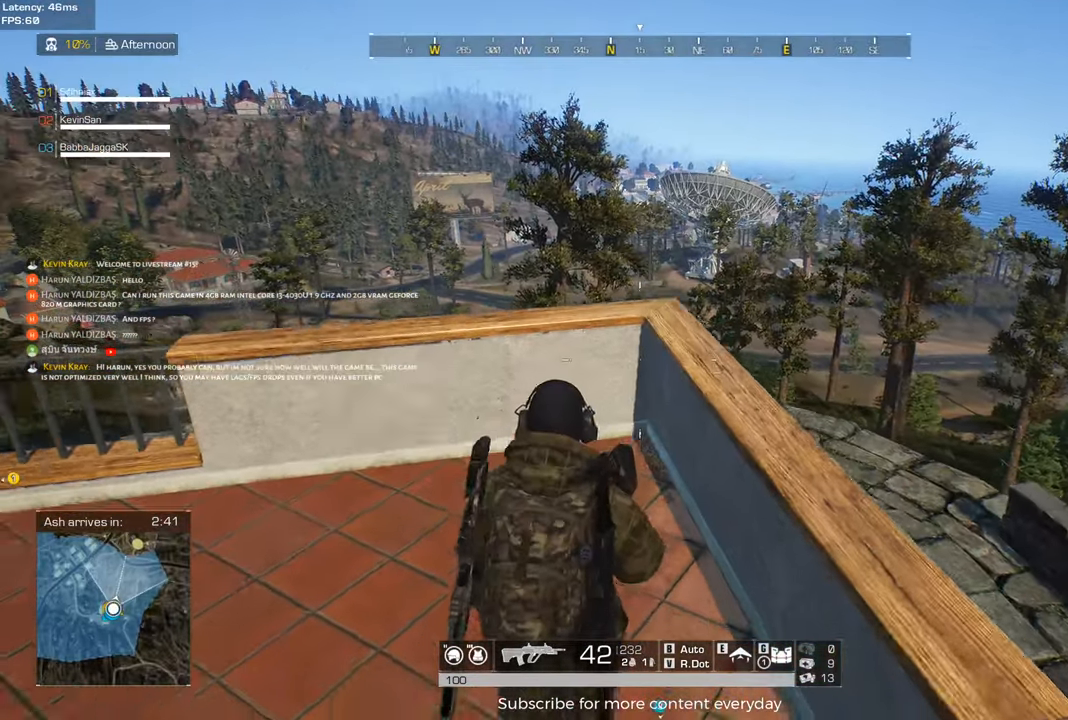
{"keys": ["a"], "mouse": [], "events": [[33, "a", "down"], [167, "c", "down"], [217, "a", "up"], [217, "mouse_wheel", "down"], [267, "a", "down"], [267, "mouse_wheel", "up"], [267, "s", "up"], [317, "c", "up"]]}
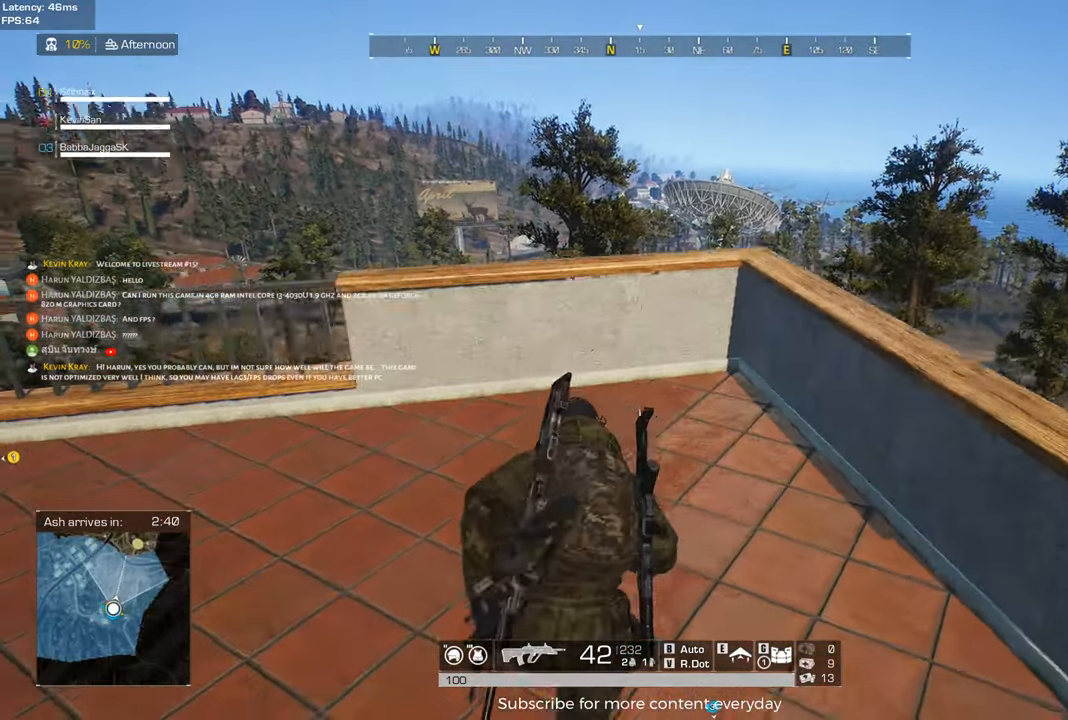
{"keys": ["d", "w"], "mouse": [], "events": [[100, "c", "down"], [233, "c", "up"], [383, "a", "up"], [383, "w", "down"], [467, "d", "down"]]}
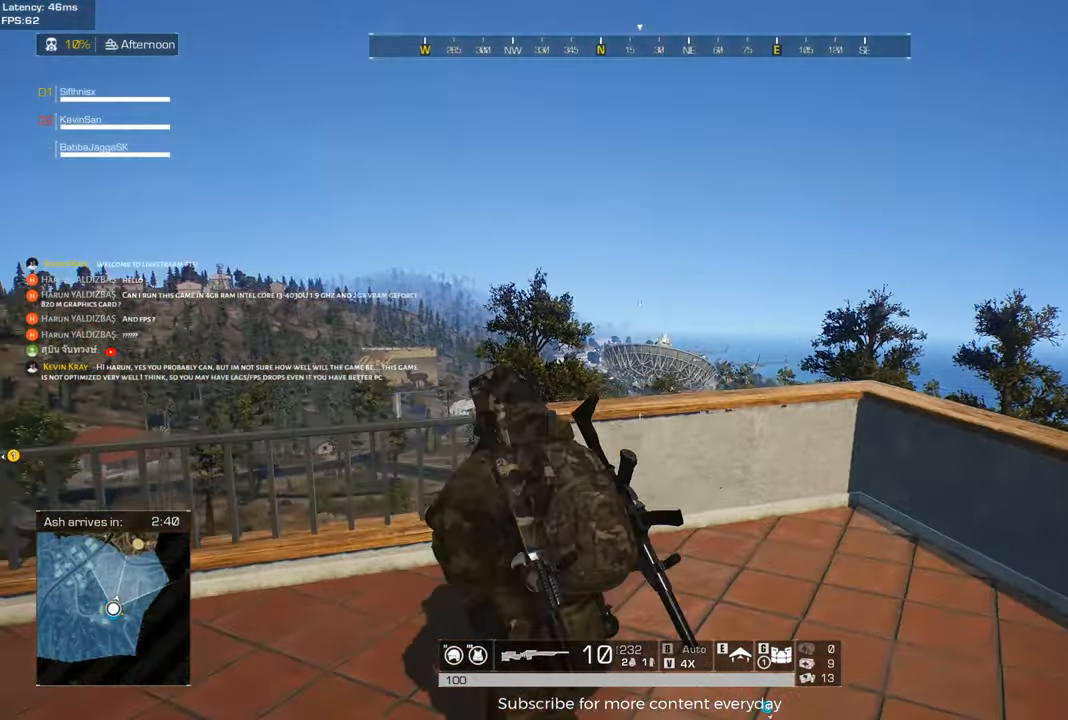
{"keys": ["d"], "mouse": [], "events": [[67, "w", "up"], [200, "mouse_right", "down"], [300, "mouse_right", "up"]]}
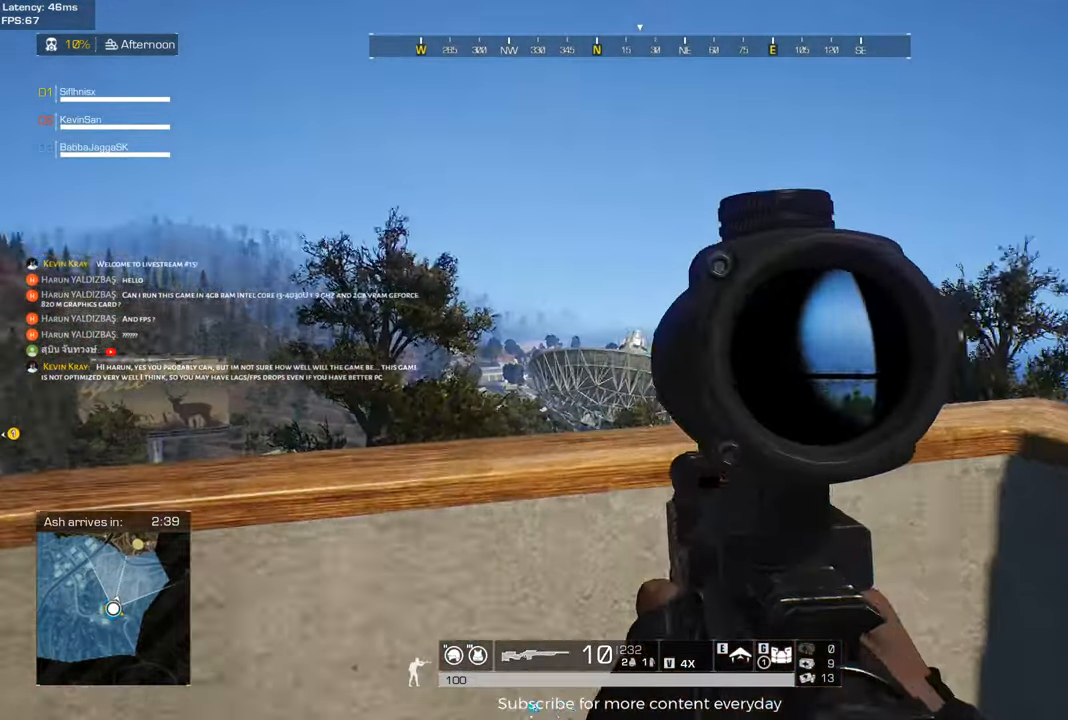
{"keys": ["a", "w"], "mouse": [], "events": [[33, "a", "down"], [83, "d", "up"], [450, "w", "down"]]}
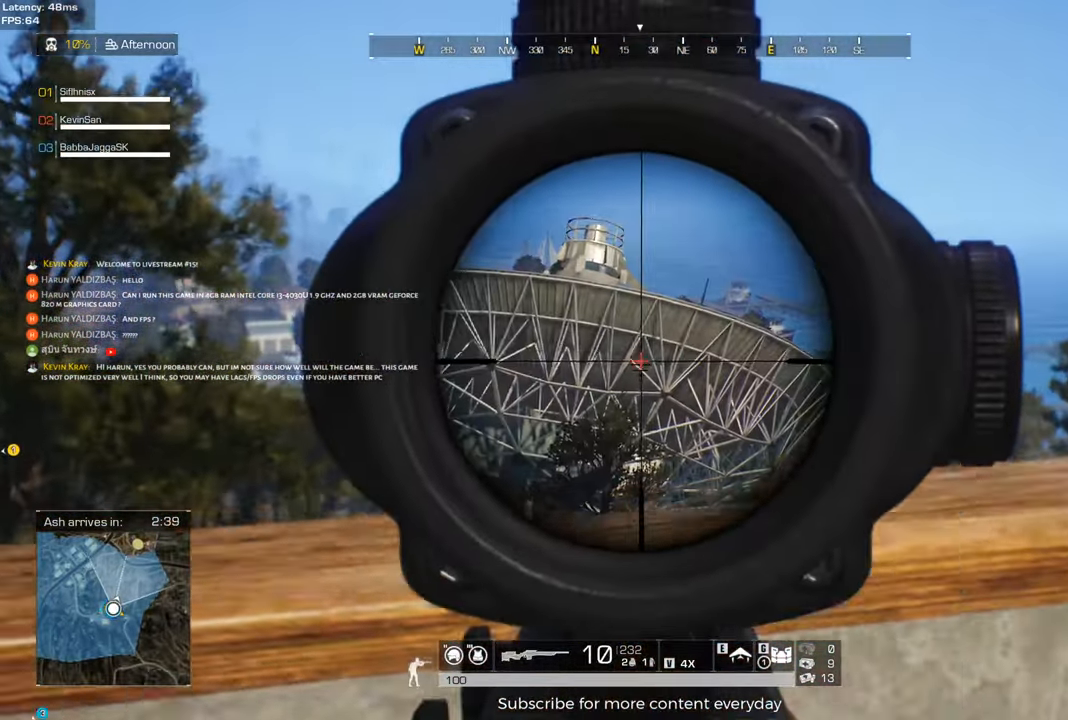
{"keys": ["d"], "mouse": [], "events": [[100, "a", "up"], [100, "d", "down"], [133, "w", "up"]]}
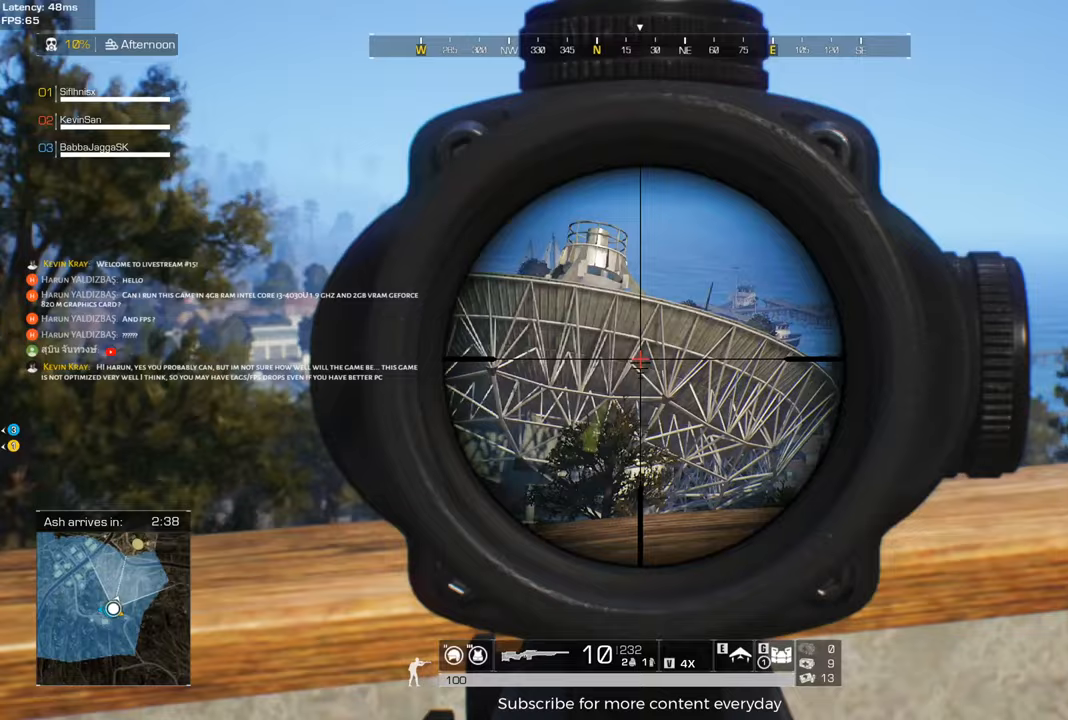
{"keys": ["a"], "mouse": ["right"], "events": [[250, "a", "down"], [350, "d", "up"], [433, "mouse_right", "down"]]}
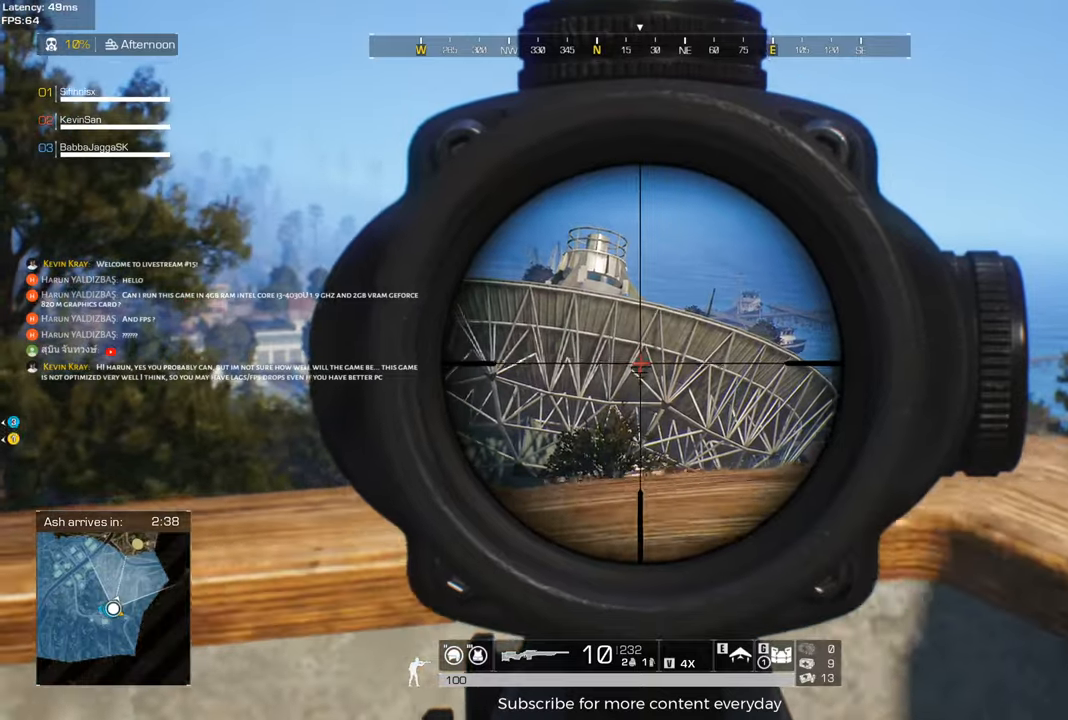
{"keys": ["a", "w"], "mouse": [], "events": [[33, "mouse_right", "up"], [450, "w", "down"]]}
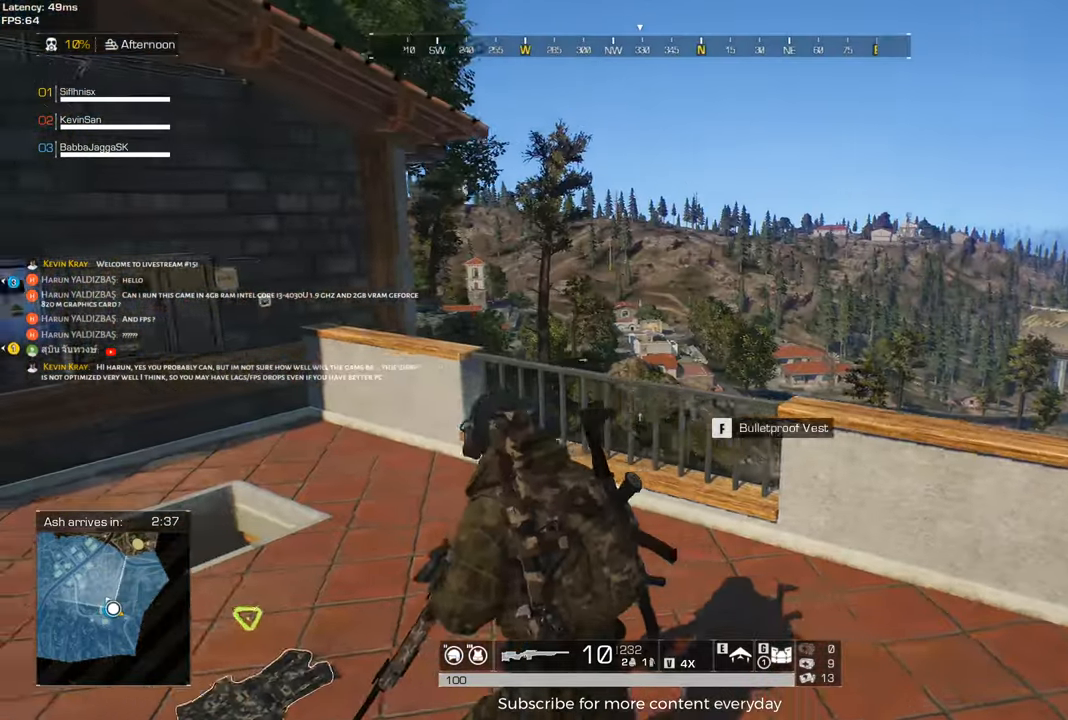
{"keys": ["a", "w"], "mouse": [], "events": [[333, "c", "down"], [467, "c", "up"]]}
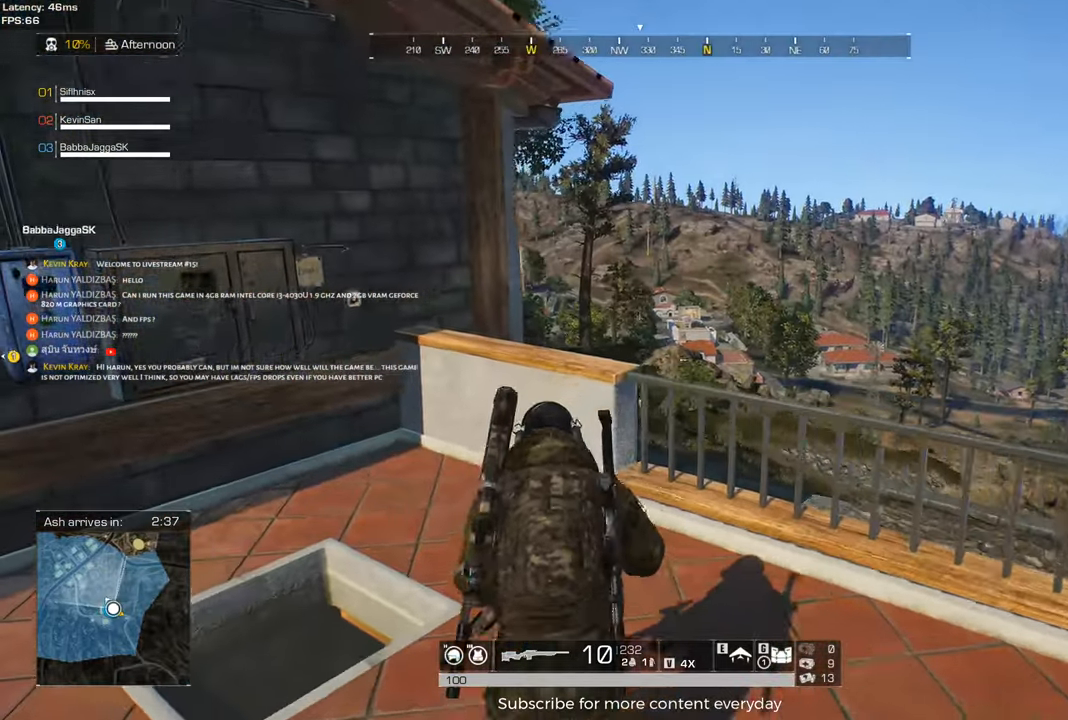
{"keys": ["c", "d"], "mouse": [], "events": [[150, "a", "up"], [250, "d", "down"], [300, "w", "up"], [433, "c", "down"]]}
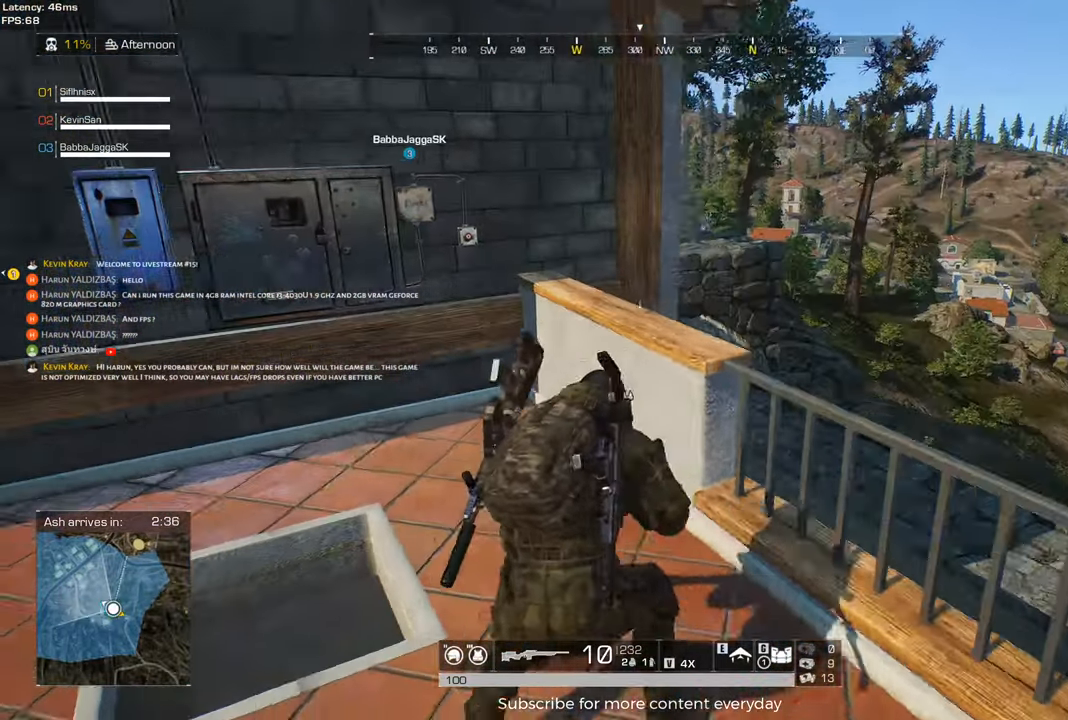
{"keys": ["s"], "mouse": [], "events": [[183, "c", "up"], [317, "d", "up"], [317, "s", "down"]]}
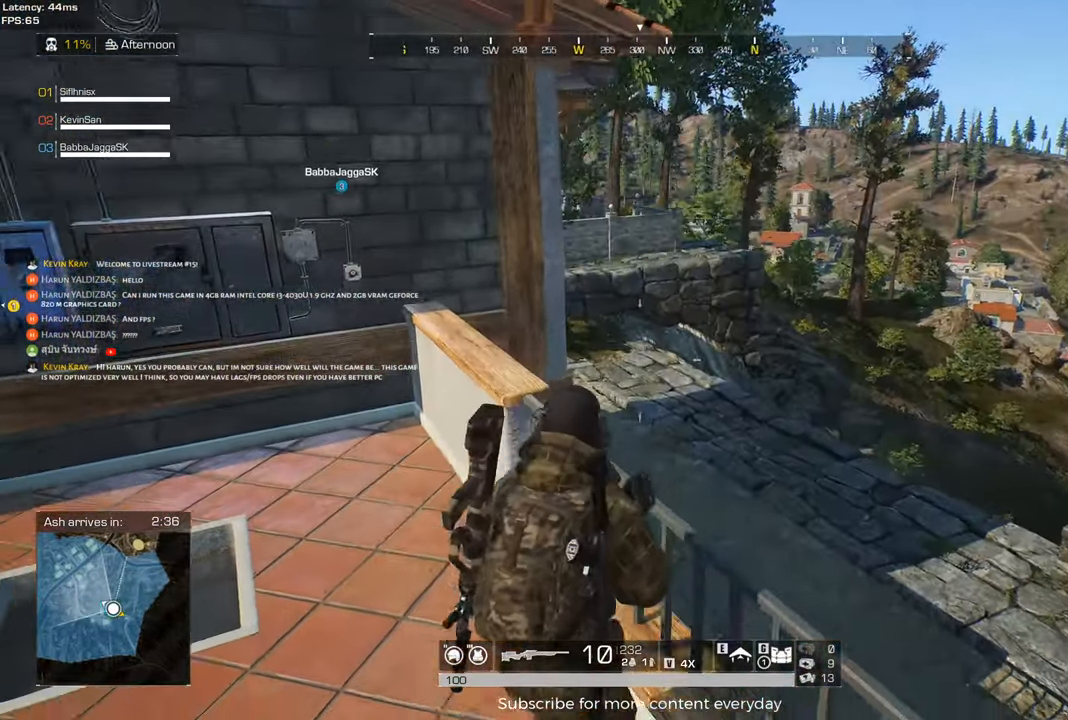
{"keys": ["s"], "mouse": [], "events": [[283, "d", "down"], [467, "d", "up"]]}
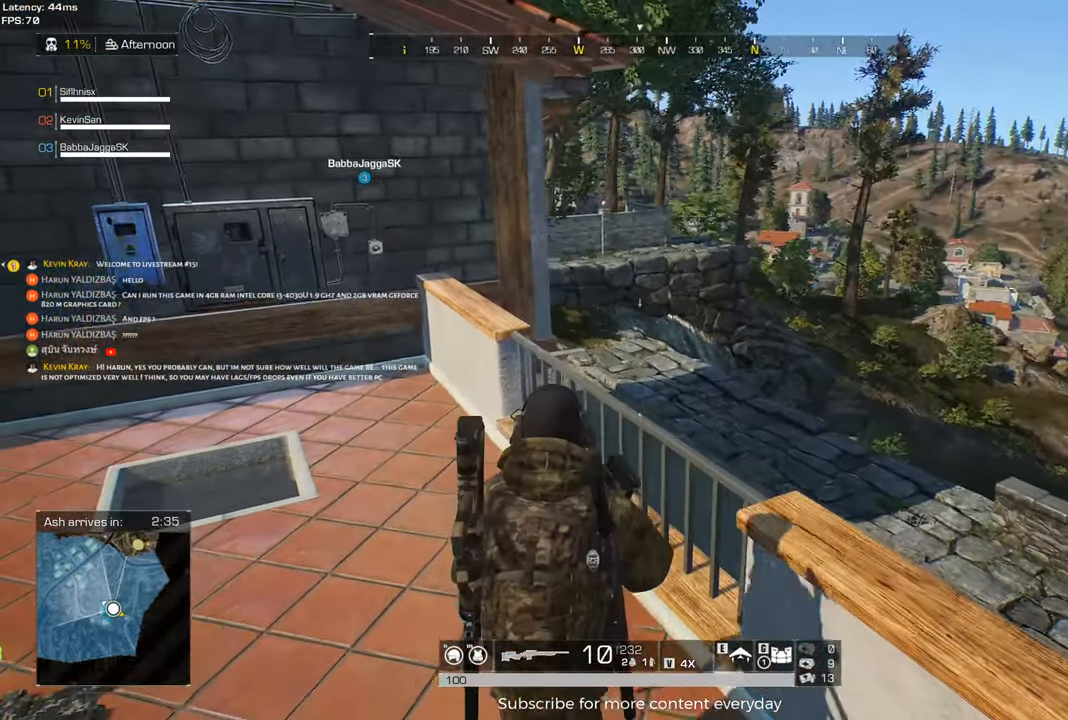
{"keys": ["s"], "mouse": [], "events": [[117, "a", "down"], [433, "a", "up"]]}